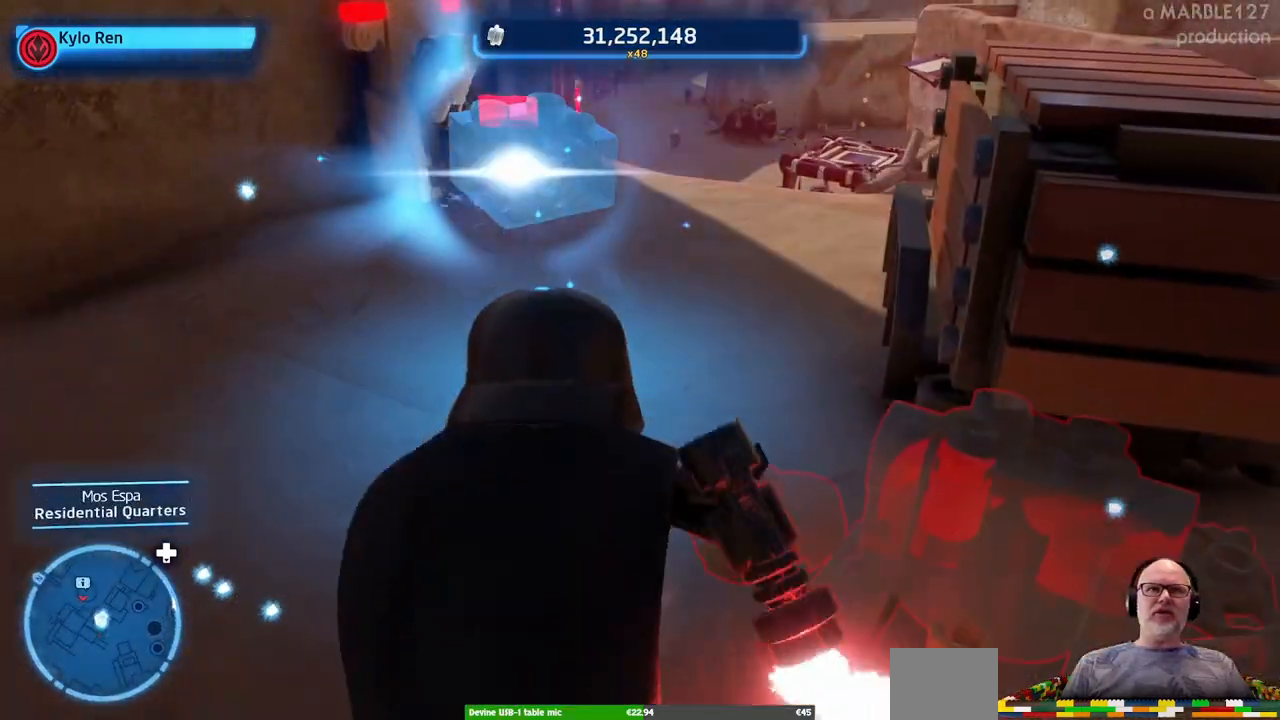
Gameplay with a controller (Xbox layout); each line is a JSON object with the inputs held at the frame after it (dt_ms = milliseconds from this image to that frame). "events" lists button and stick changes between this image and that frame as [ms after this image, input, new state], when the widget could be followed in between. Not read: L1 L2 L3 R1 R2 R3.
{"dt_ms": 500, "buttons": [], "left_stick": "left", "right_stick": "center", "events": [[467, "left_stick", "left"]]}
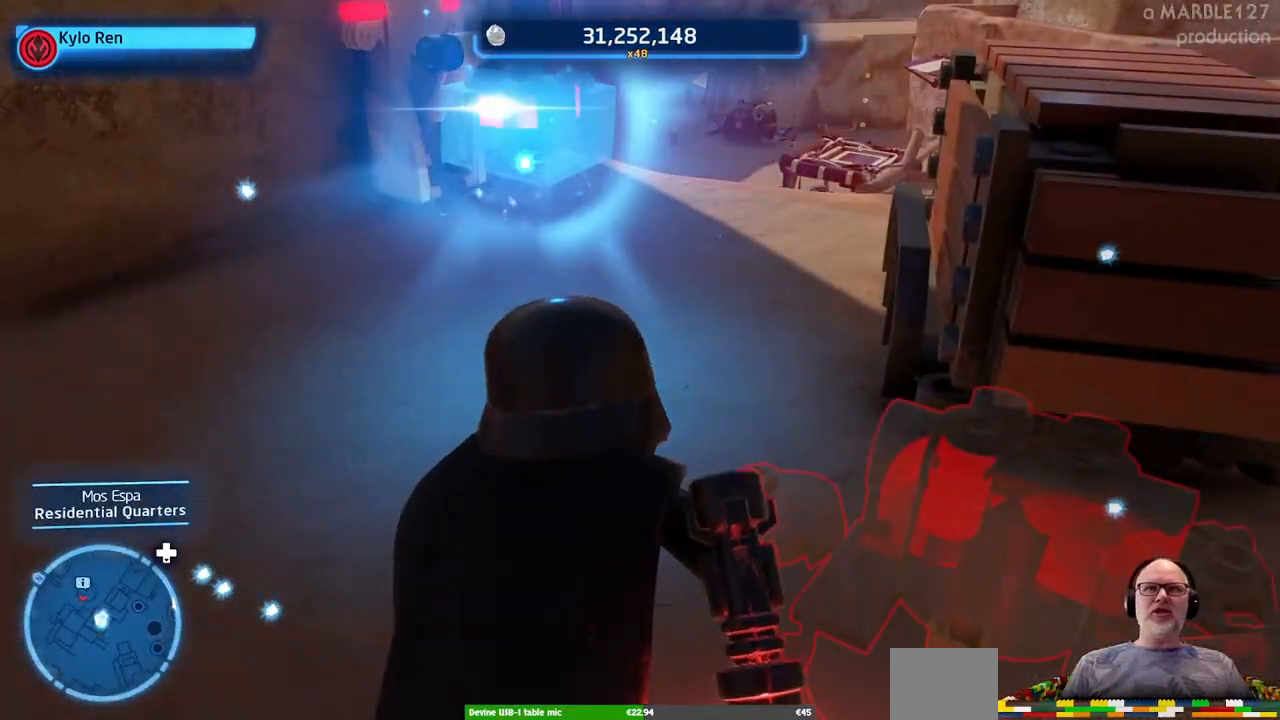
{"dt_ms": 500, "buttons": [], "left_stick": "up", "right_stick": "center", "events": [[233, "left_stick", "up"], [333, "left_stick", "up-right"], [500, "left_stick", "up"]]}
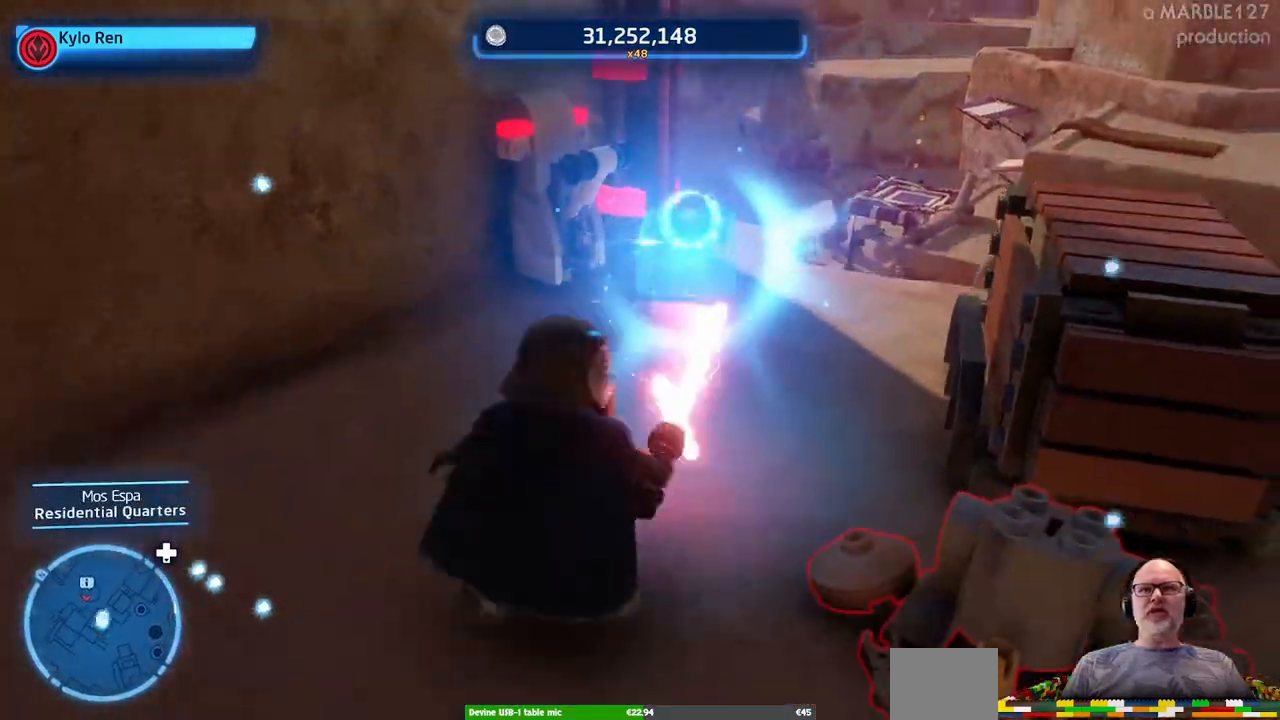
{"dt_ms": 500, "buttons": [], "left_stick": "right", "right_stick": "center", "events": [[100, "left_stick", "center"], [400, "left_stick", "right"]]}
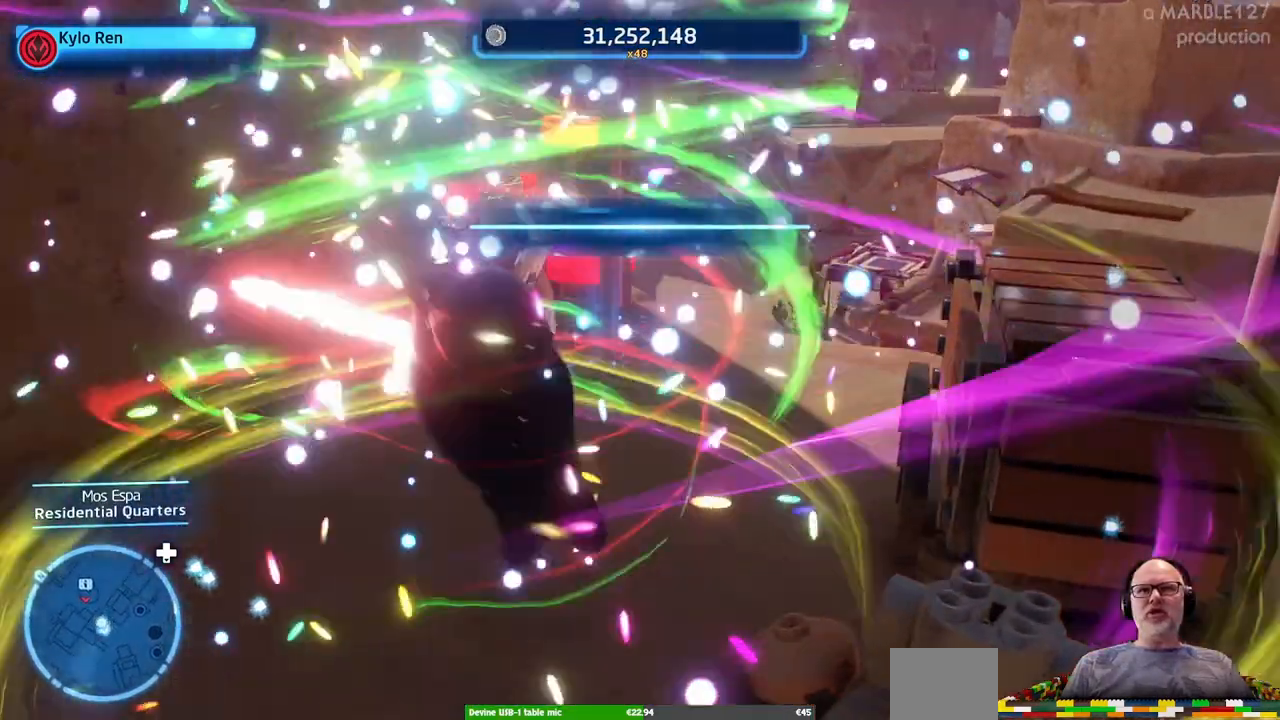
{"dt_ms": 500, "buttons": [], "left_stick": "center", "right_stick": "center", "events": [[67, "left_stick", "up"], [133, "left_stick", "center"]]}
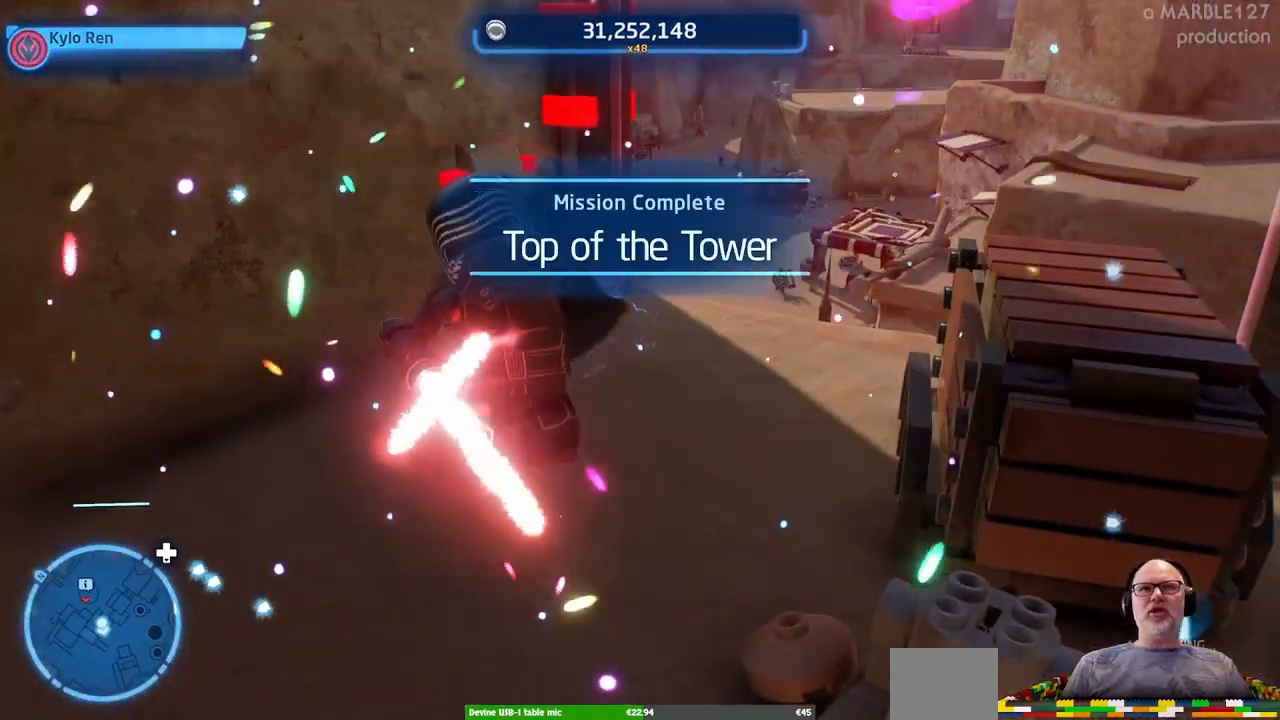
{"dt_ms": 500, "buttons": [], "left_stick": "right", "right_stick": "center", "events": [[400, "left_stick", "right"]]}
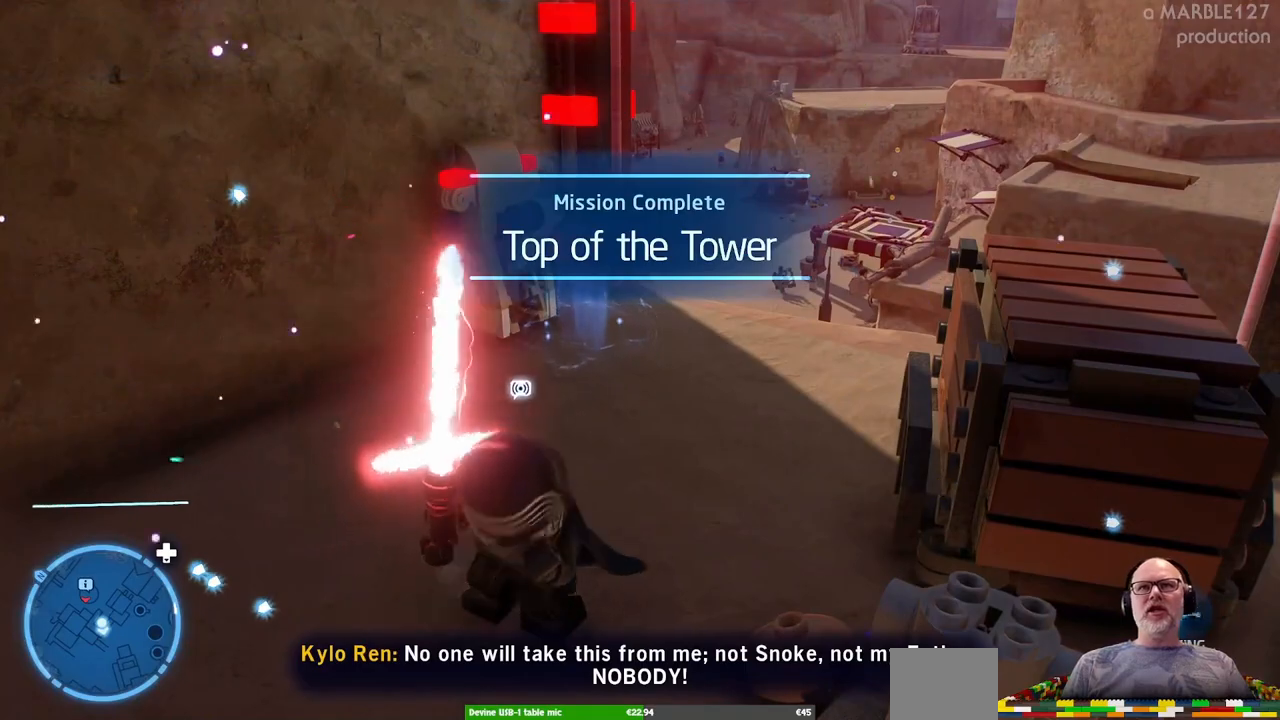
{"dt_ms": 500, "buttons": [], "left_stick": "right", "right_stick": "center", "events": [[33, "X", "down"], [167, "X", "up"], [267, "X", "down"], [333, "X", "up"], [433, "X", "down"], [500, "X", "up"]]}
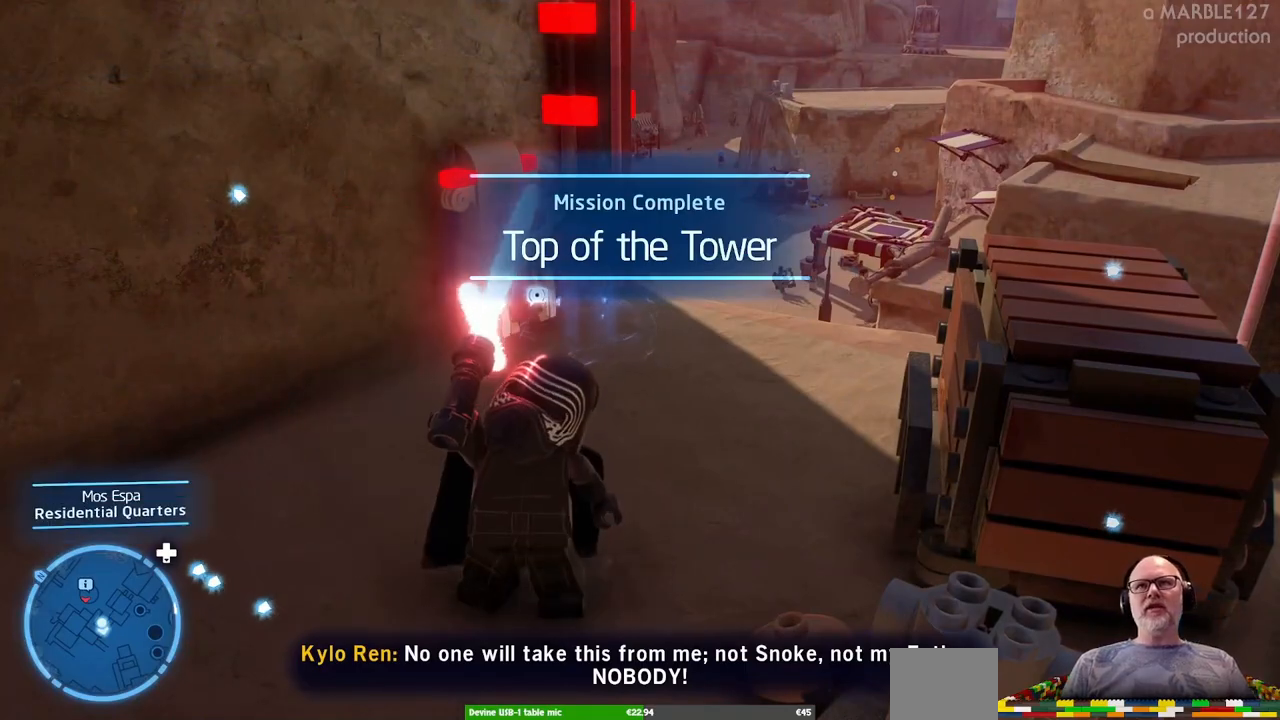
{"dt_ms": 500, "buttons": [], "left_stick": "center", "right_stick": "center", "events": [[67, "left_stick", "down-right"], [233, "left_stick", "center"]]}
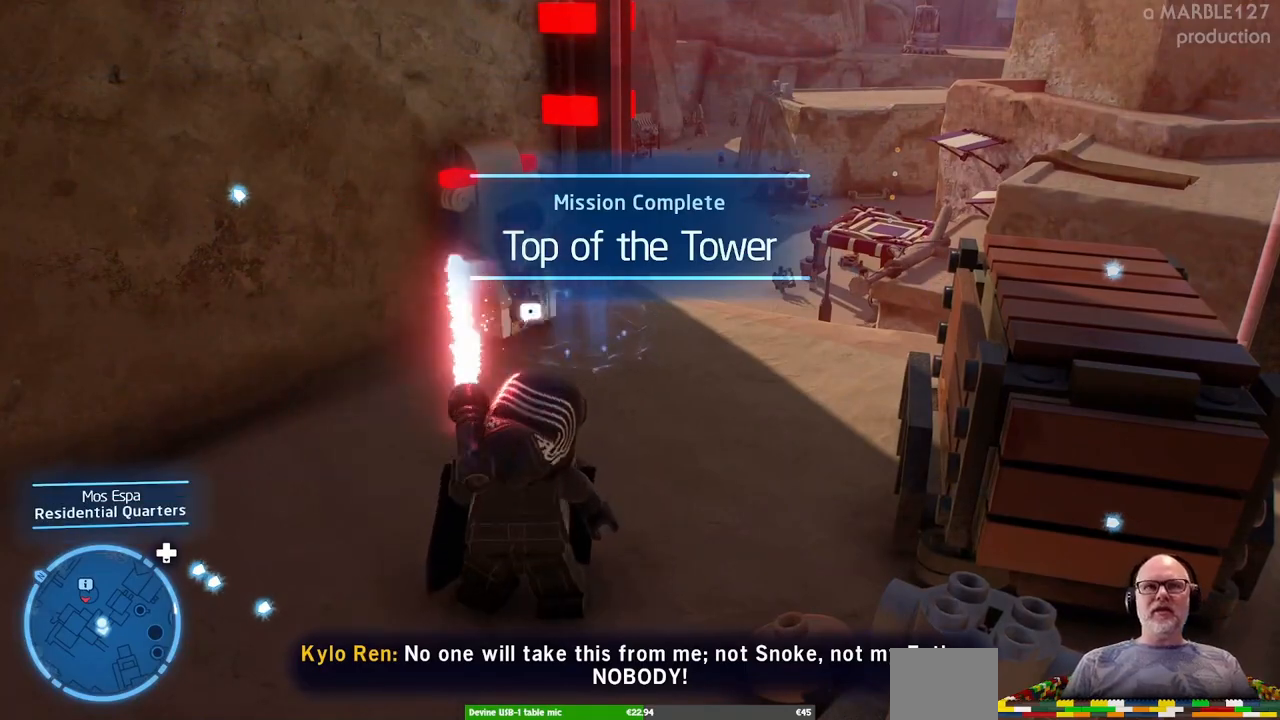
{"dt_ms": 500, "buttons": [], "left_stick": "center", "right_stick": "center", "events": []}
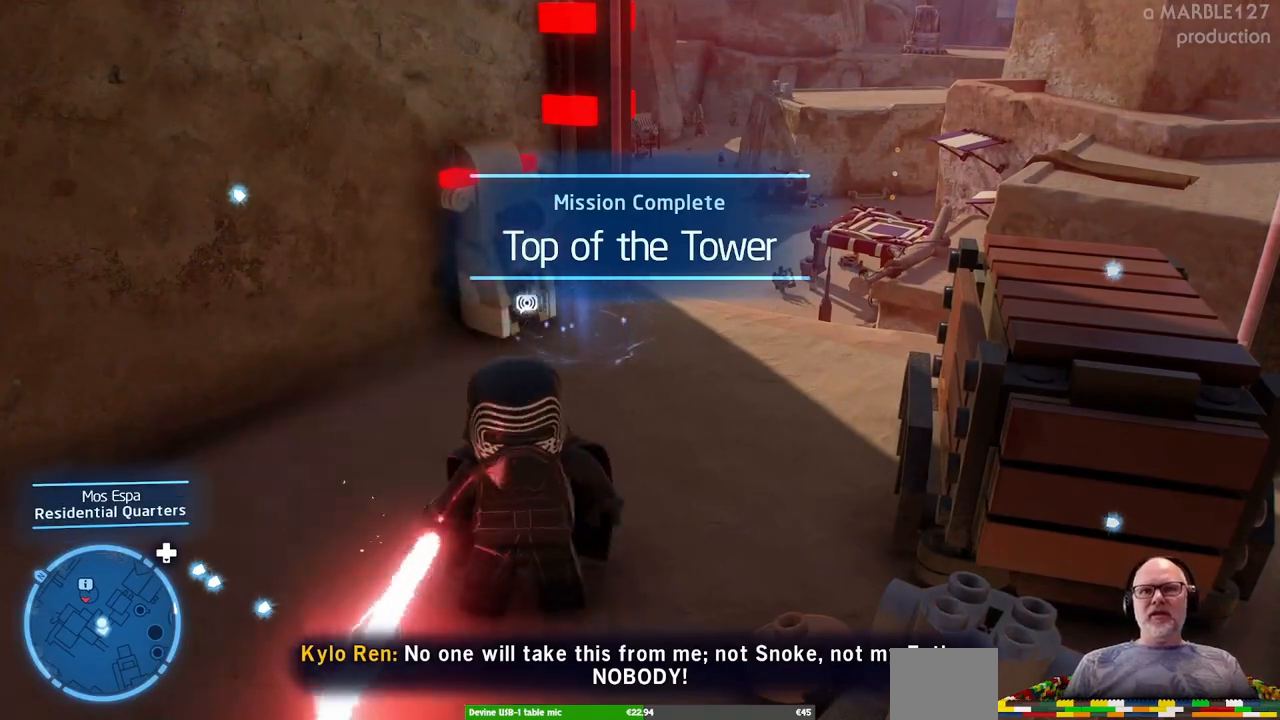
{"dt_ms": 1000, "buttons": ["X"], "left_stick": "center", "right_stick": "center", "events": [[100, "left_stick", "down"], [167, "left_stick", "down-right"], [300, "left_stick", "right"], [533, "left_stick", "center"], [633, "X", "down"], [733, "X", "up"], [833, "X", "down"], [900, "X", "up"], [1000, "X", "down"]]}
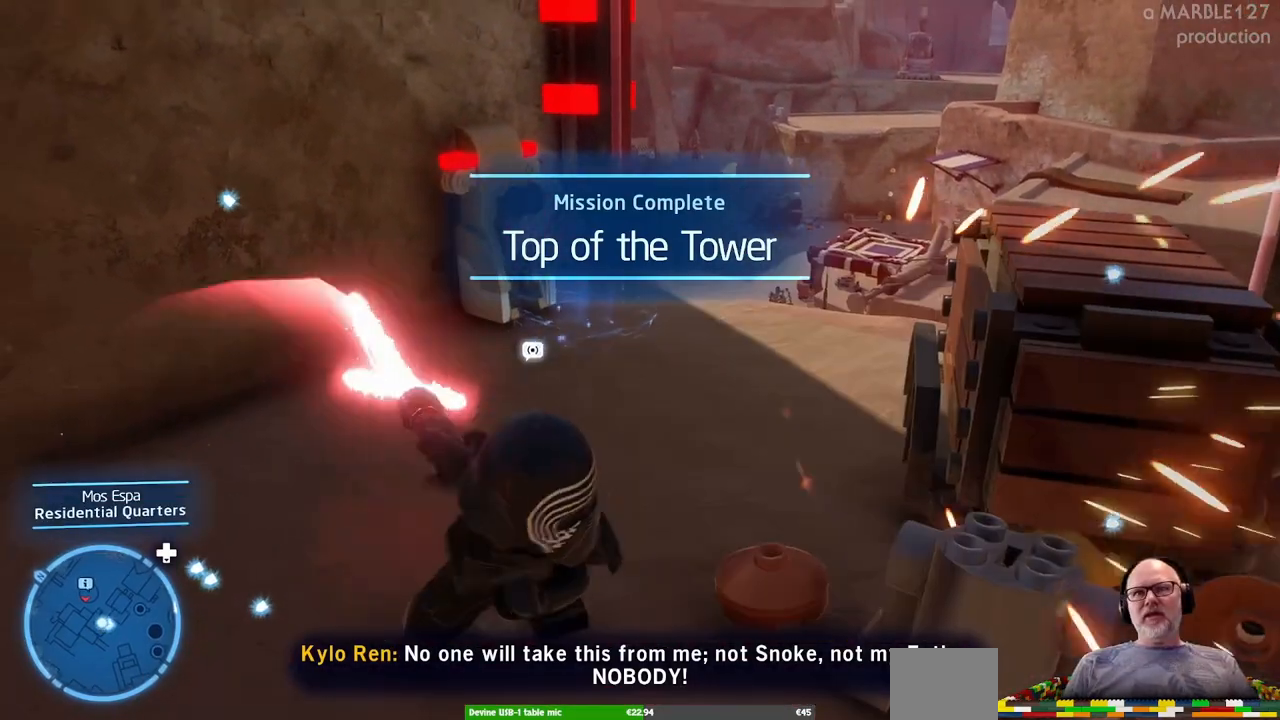
{"dt_ms": 500, "buttons": ["X"], "left_stick": "center", "right_stick": "center", "events": [[33, "X", "up"], [200, "X", "down"], [300, "X", "up"], [433, "X", "down"]]}
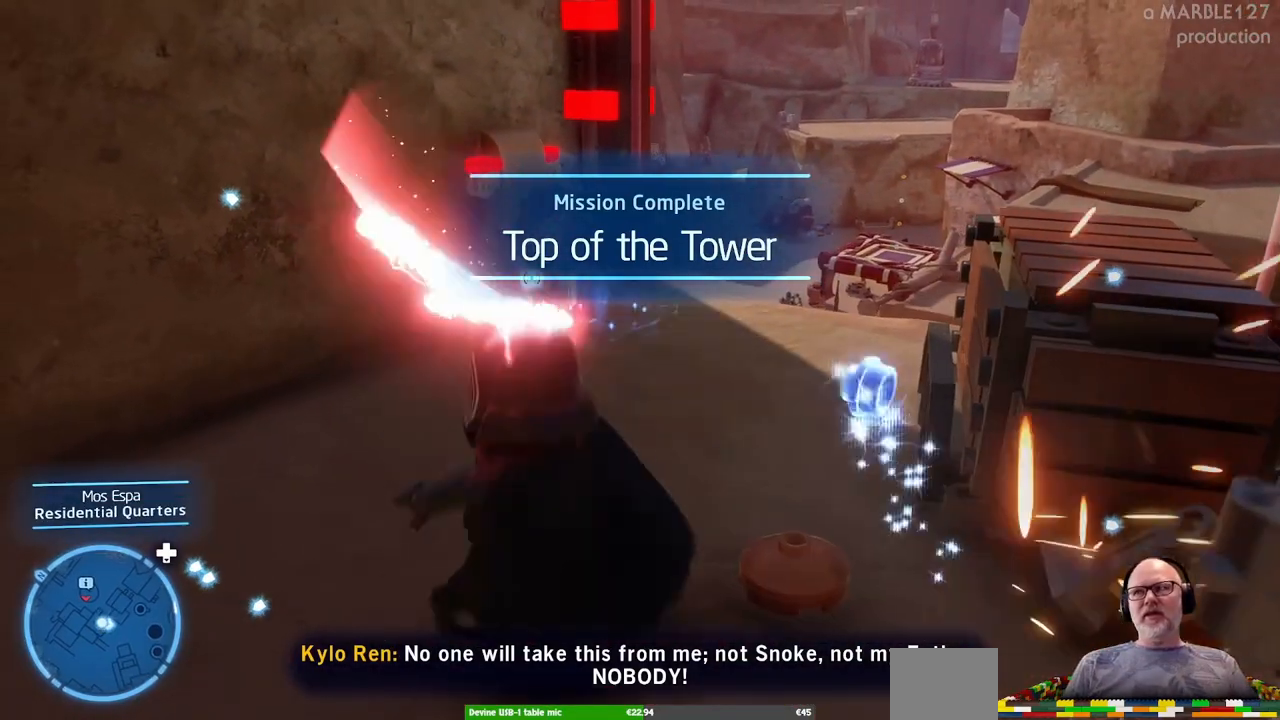
{"dt_ms": 500, "buttons": [], "left_stick": "center", "right_stick": "center", "events": [[33, "X", "up"]]}
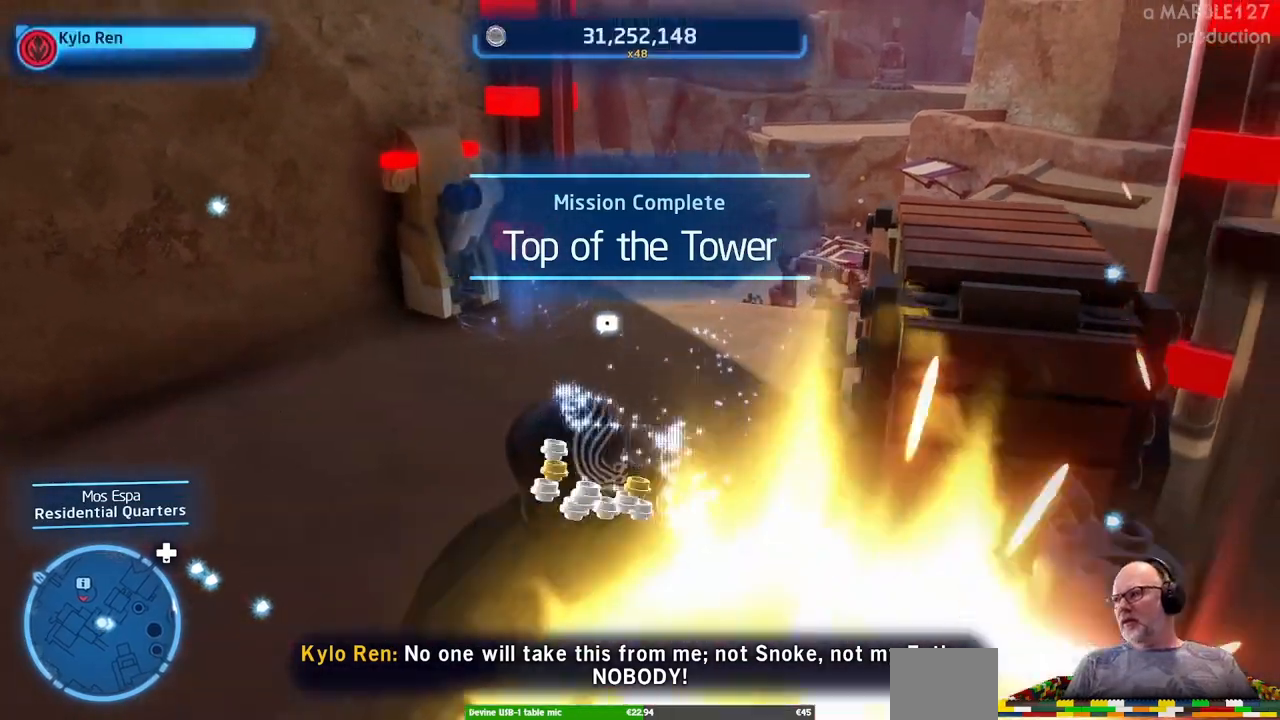
{"dt_ms": 500, "buttons": [], "left_stick": "center", "right_stick": "center", "events": []}
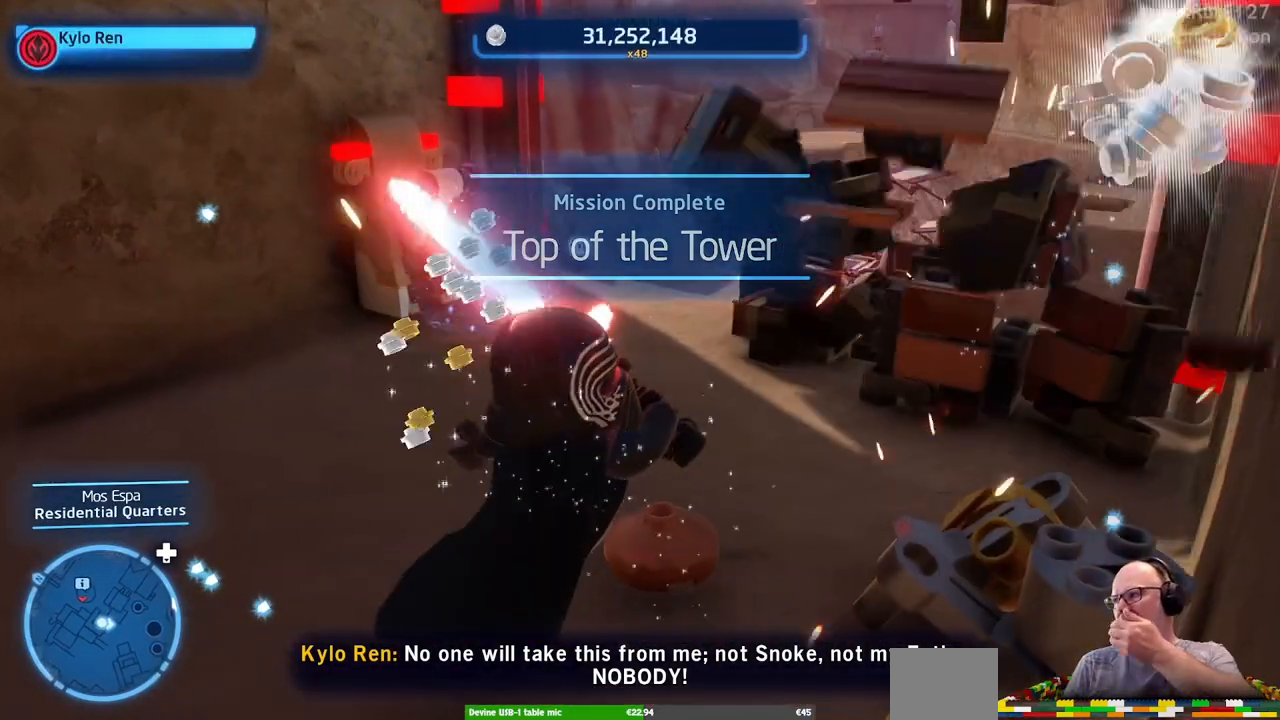
{"dt_ms": 500, "buttons": [], "left_stick": "center", "right_stick": "center", "events": []}
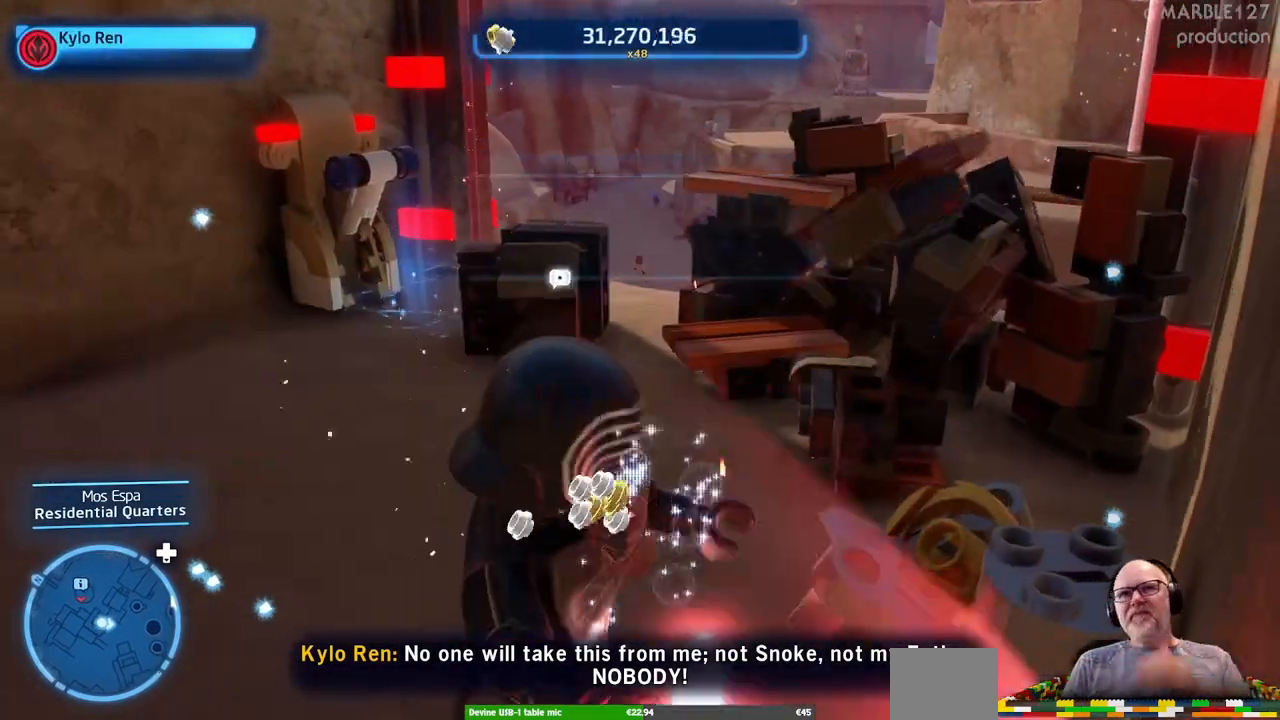
{"dt_ms": 500, "buttons": [], "left_stick": "center", "right_stick": "center", "events": []}
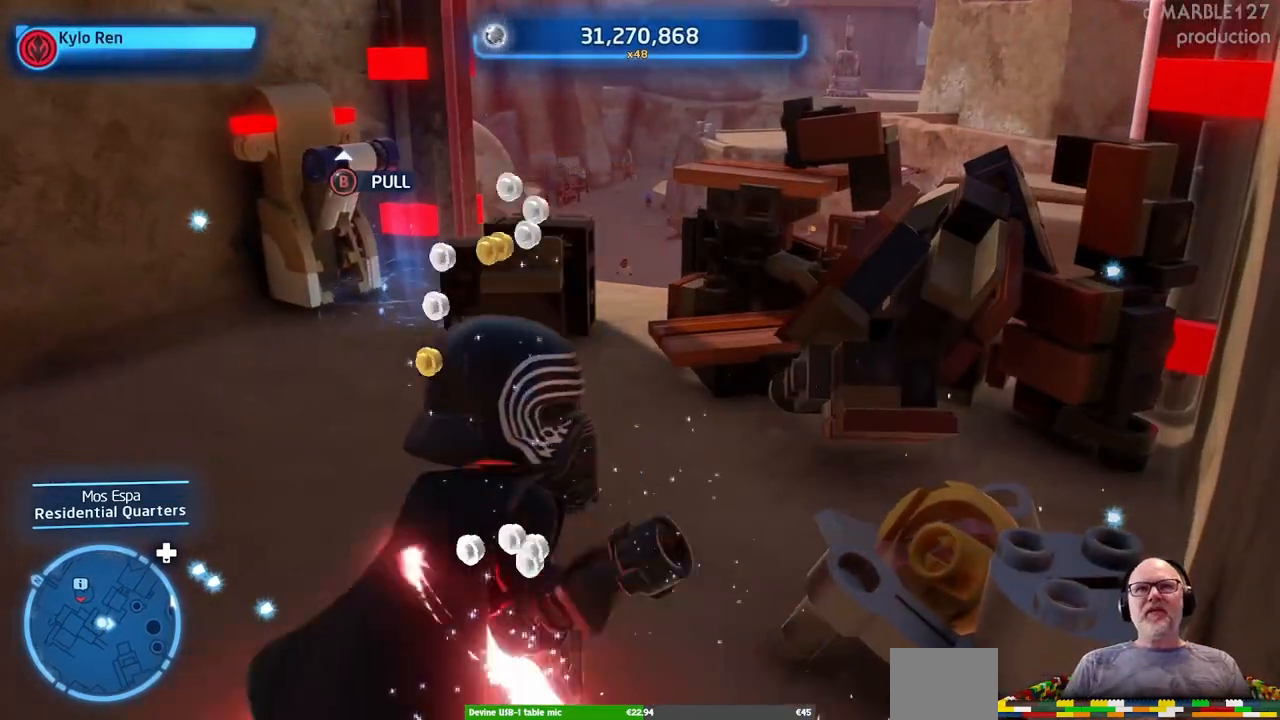
{"dt_ms": 500, "buttons": [], "left_stick": "center", "right_stick": "left", "events": [[133, "left_stick", "down"], [200, "right_stick", "left"], [433, "left_stick", "center"]]}
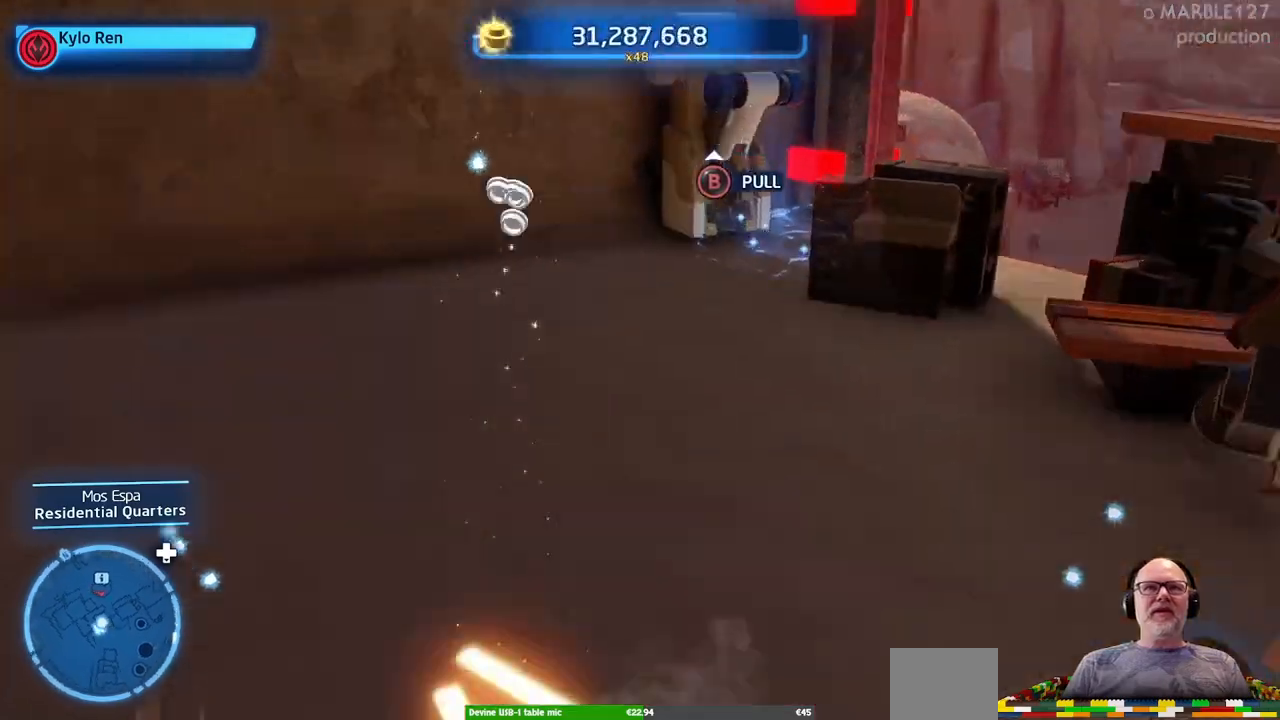
{"dt_ms": 1000, "buttons": [], "left_stick": "up", "right_stick": "center", "events": [[300, "left_stick", "up"], [367, "right_stick", "center"]]}
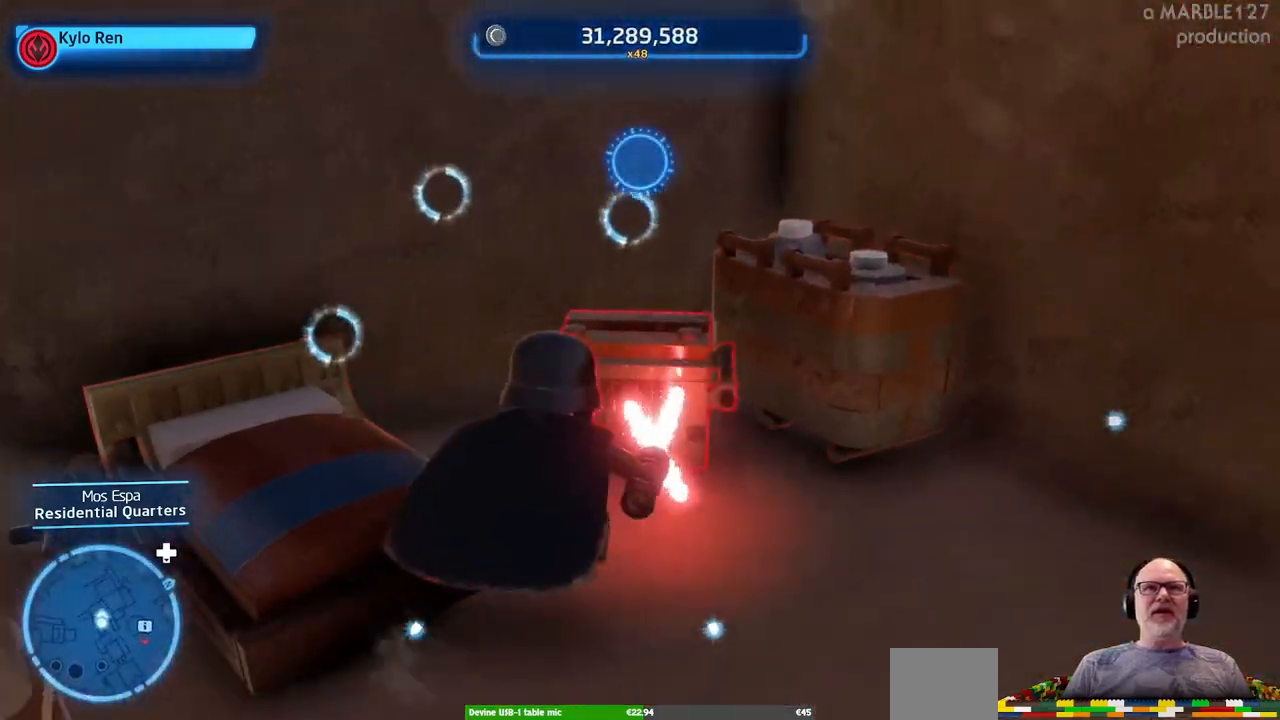
{"dt_ms": 500, "buttons": ["X"], "left_stick": "center", "right_stick": "center", "events": [[33, "left_stick", "left"], [167, "X", "down"], [267, "X", "up"], [267, "left_stick", "center"], [367, "X", "down"], [433, "X", "up"], [500, "X", "down"]]}
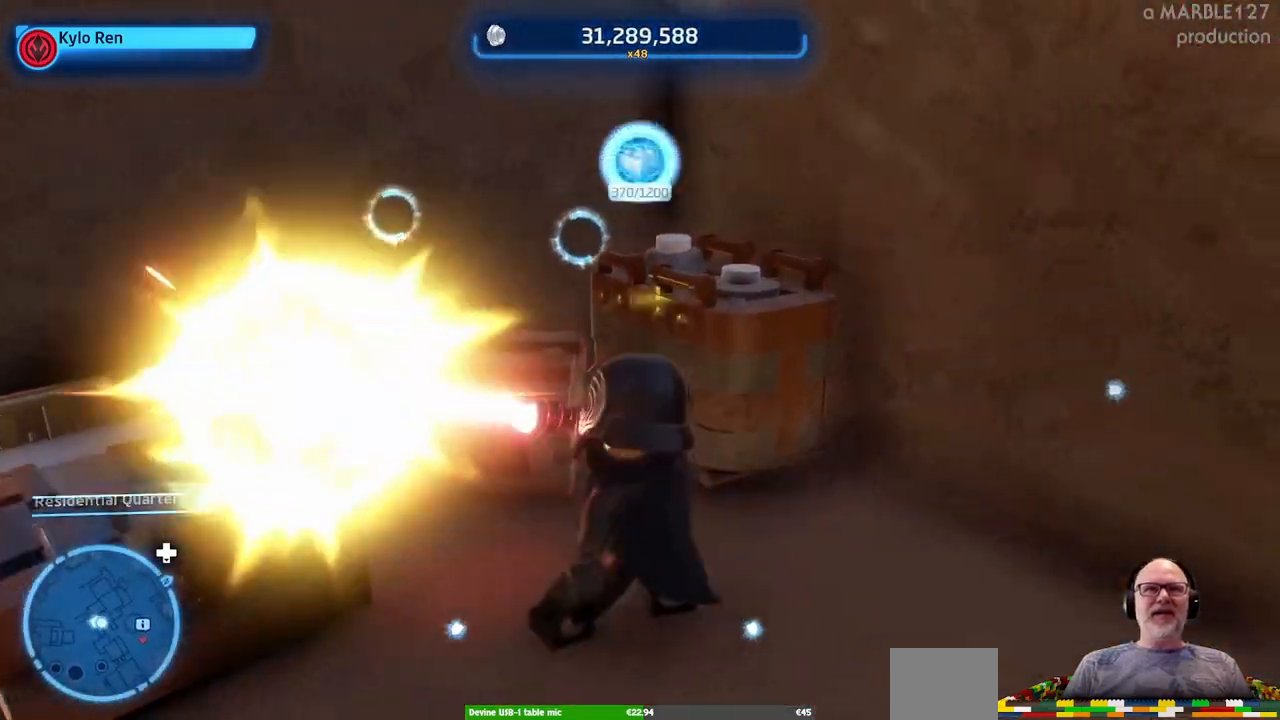
{"dt_ms": 500, "buttons": [], "left_stick": "center", "right_stick": "center", "events": [[67, "X", "up"], [367, "A", "down"], [500, "A", "up"]]}
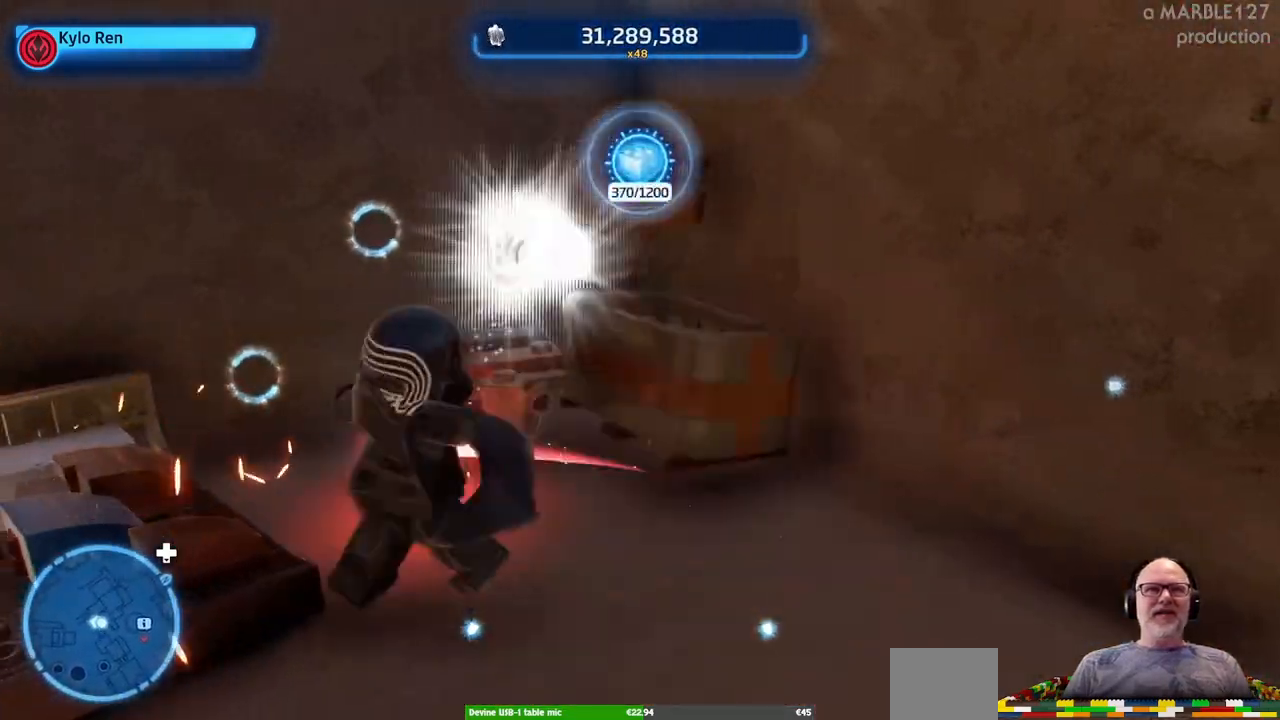
{"dt_ms": 500, "buttons": [], "left_stick": "right", "right_stick": "center", "events": [[100, "A", "down"], [200, "A", "up"], [367, "left_stick", "right"]]}